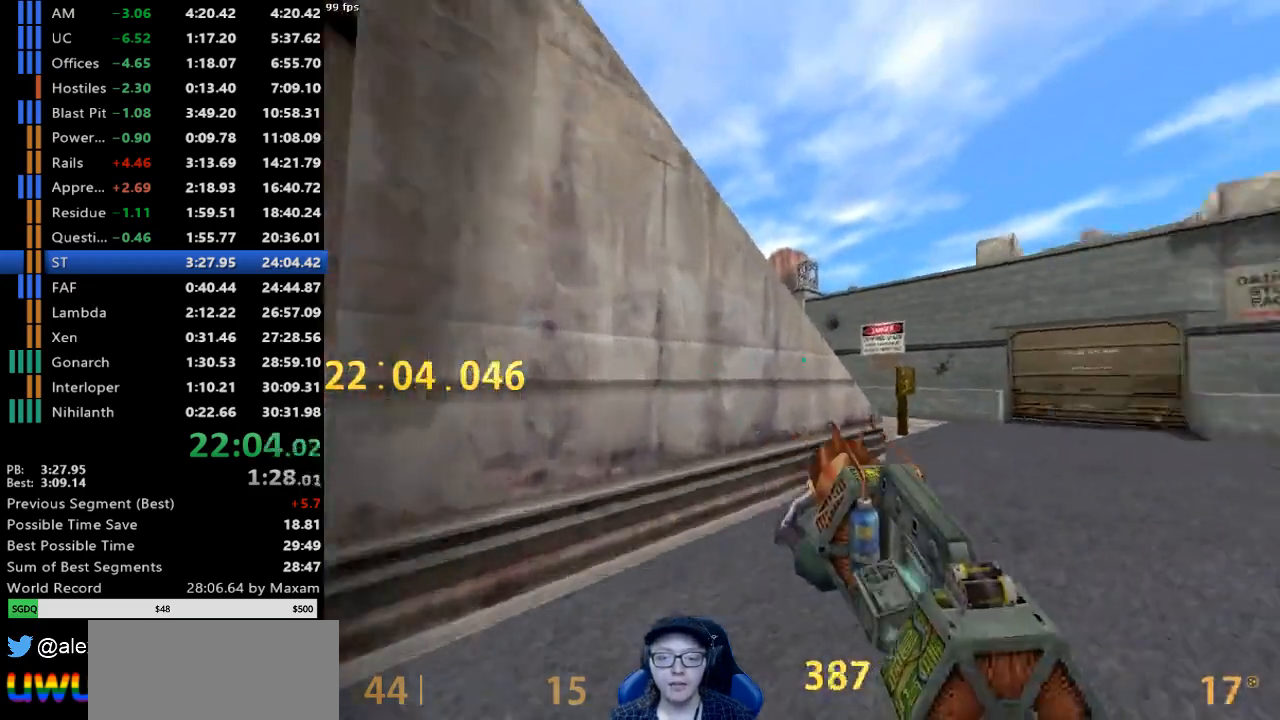
Gameplay with keyboard and mouse; each line is a JSON object with the keys and mouse buttons held at the frame after it. "events" lists presses ("down") and releases ("up") of "a", "d", "s", "w", "mouse_left", "mouse_right", "mouse_wheel_up" and "mouse_wheel_down" between this image and that frame as [ms after this image, input, new state], when the widget could be followed in between. "mouse_left", "mouse_right", "mouse_wheel_up", "mouse_wheel_down" = the "left", "right", "wheel_up", "wheel_down" buttons of the "mouse" list. No other keys are recorded. Mouse movement is not recorded.
{"keys": [], "mouse": ["right"], "events": [[183, "mouse_wheel_down", "down"], [217, "w", "up"], [267, "d", "up"], [317, "d", "down"], [367, "mouse_wheel_down", "up"], [450, "d", "up"]]}
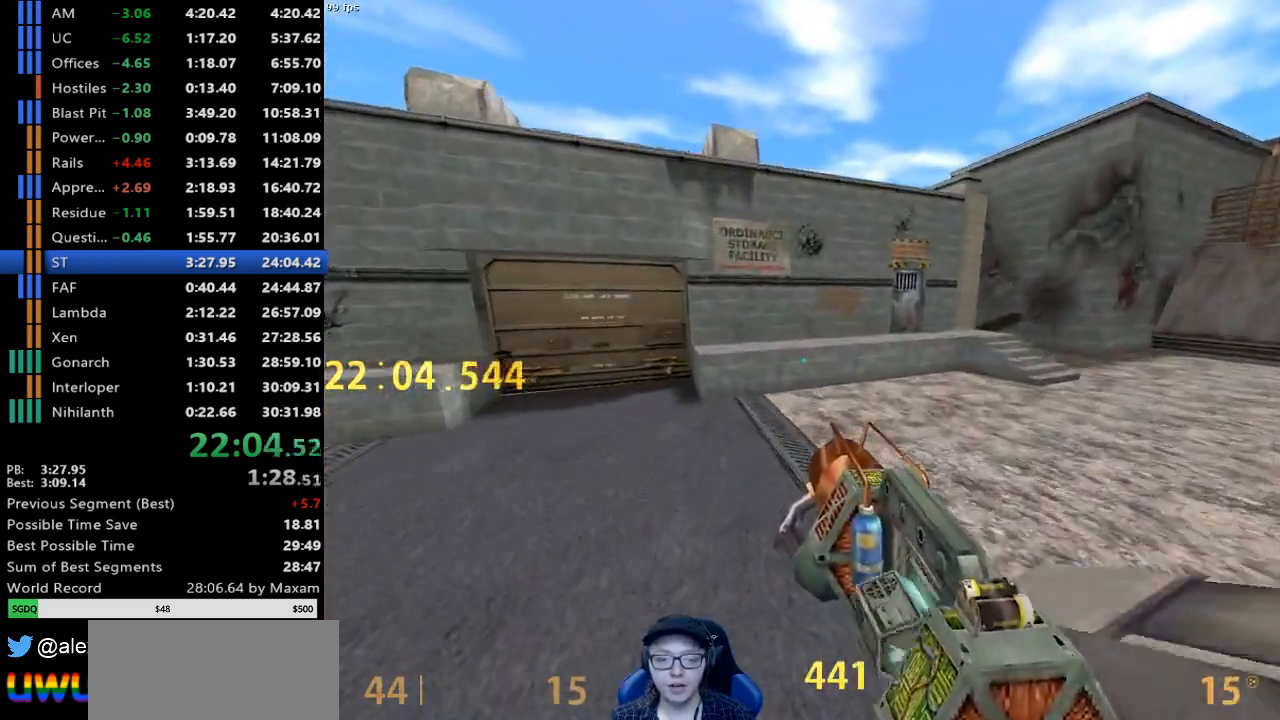
{"keys": [], "mouse": ["right"], "events": [[283, "s", "down"], [433, "s", "up"]]}
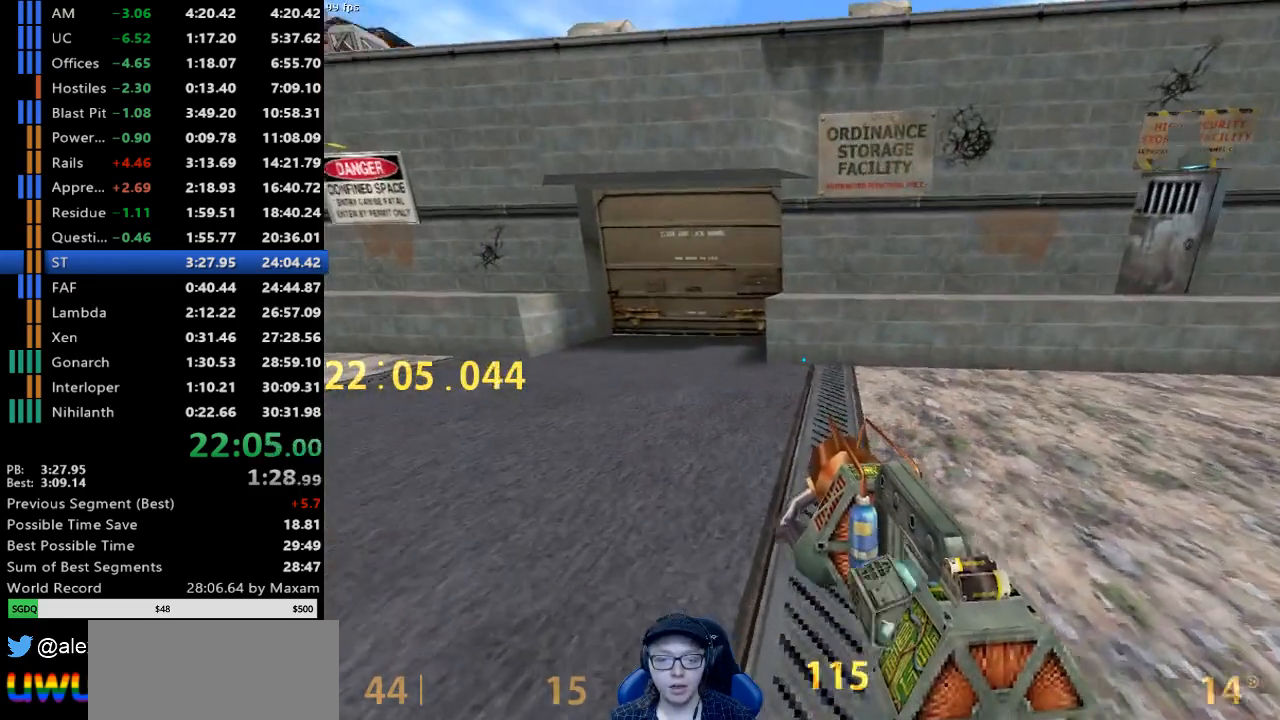
{"keys": ["s"], "mouse": ["right"], "events": [[67, "s", "down"]]}
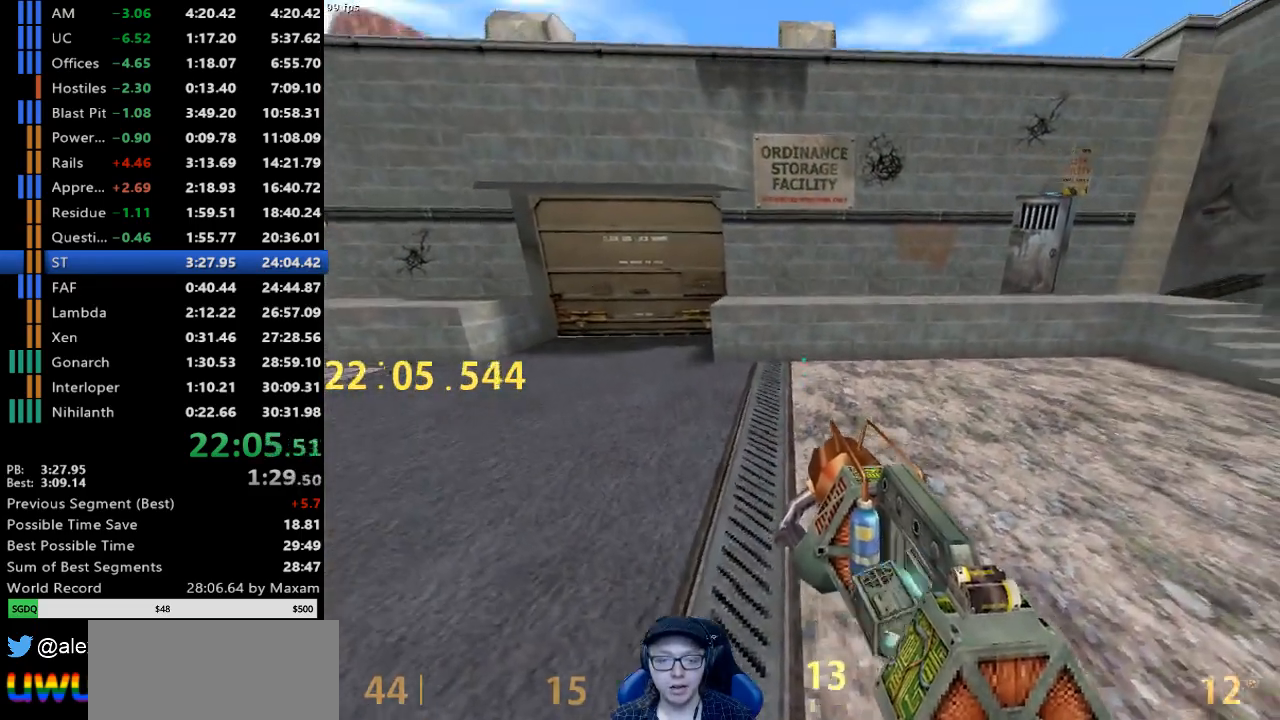
{"keys": ["s"], "mouse": ["right"], "events": []}
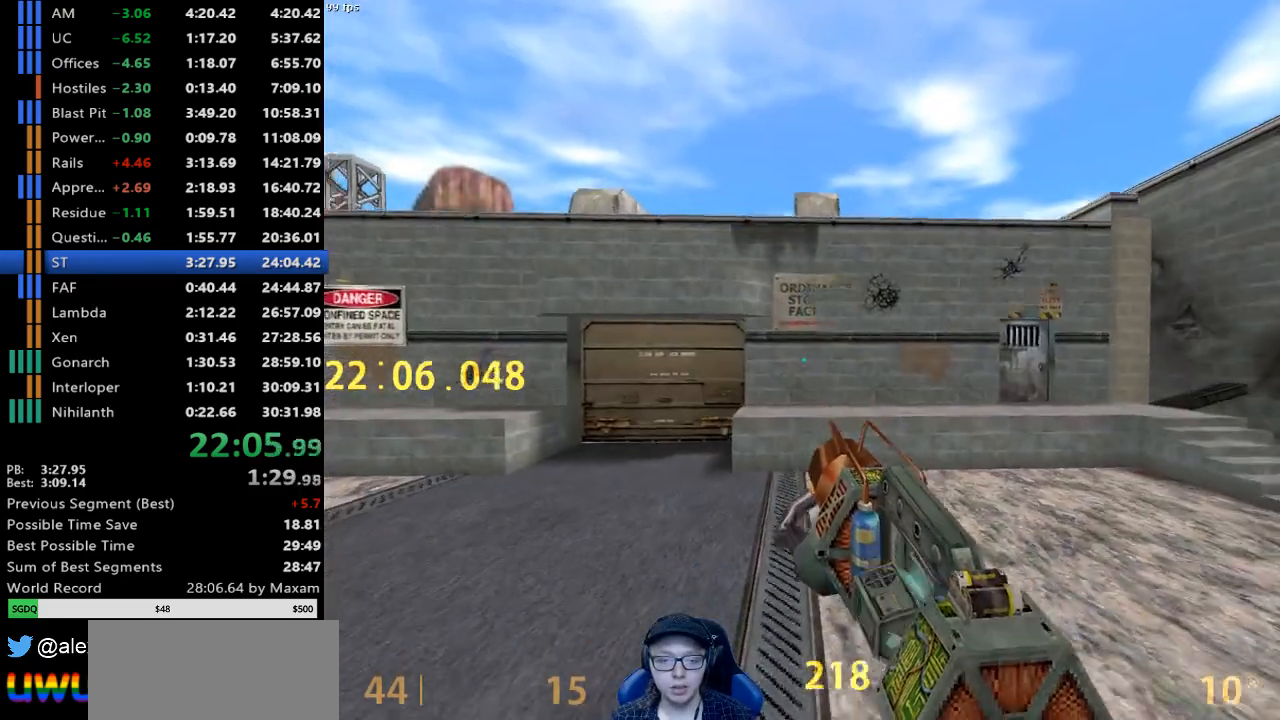
{"keys": ["a"], "mouse": [], "events": [[100, "a", "down"], [100, "mouse_right", "up"], [150, "s", "up"]]}
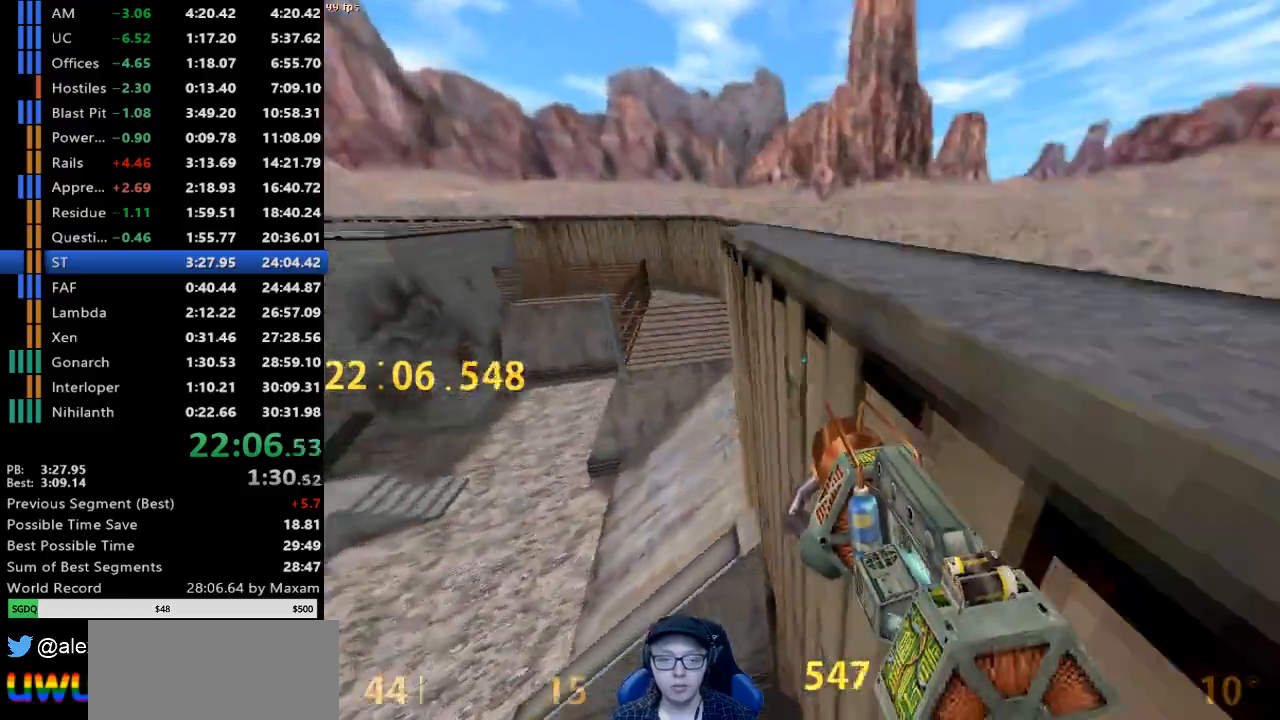
{"keys": ["a"], "mouse": [], "events": []}
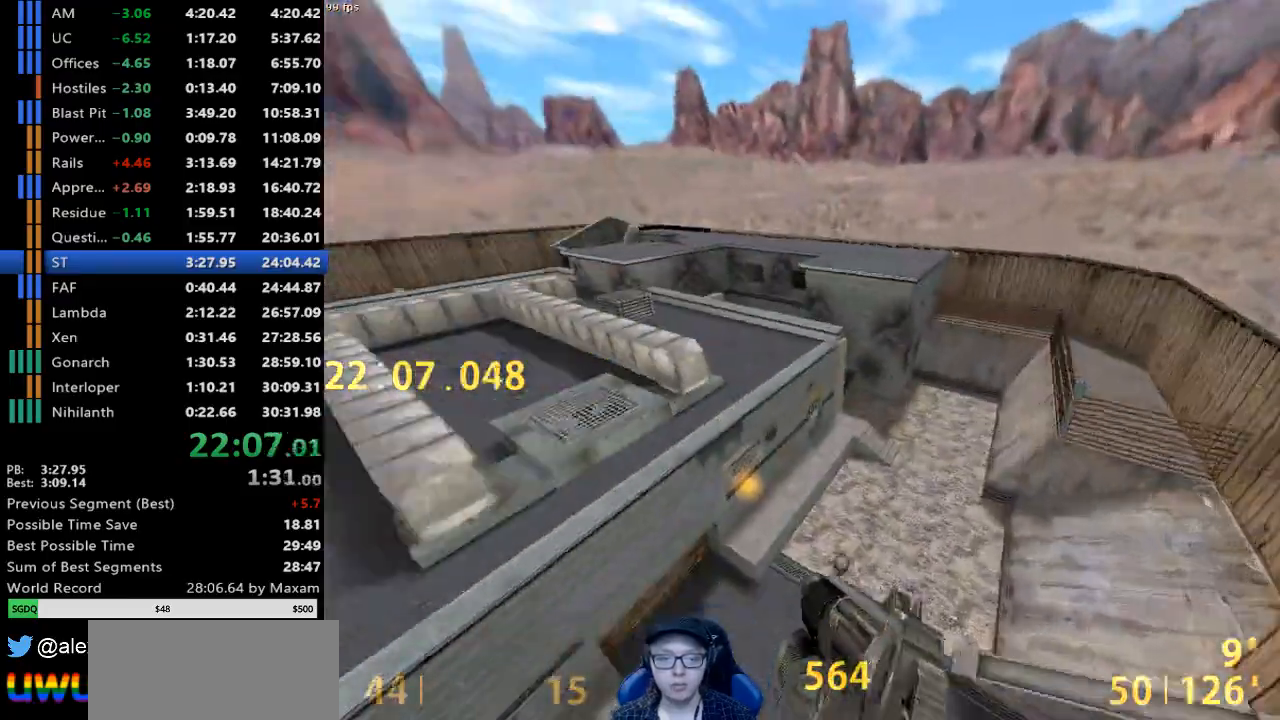
{"keys": ["d"], "mouse": [], "events": [[267, "a", "up"], [267, "d", "down"]]}
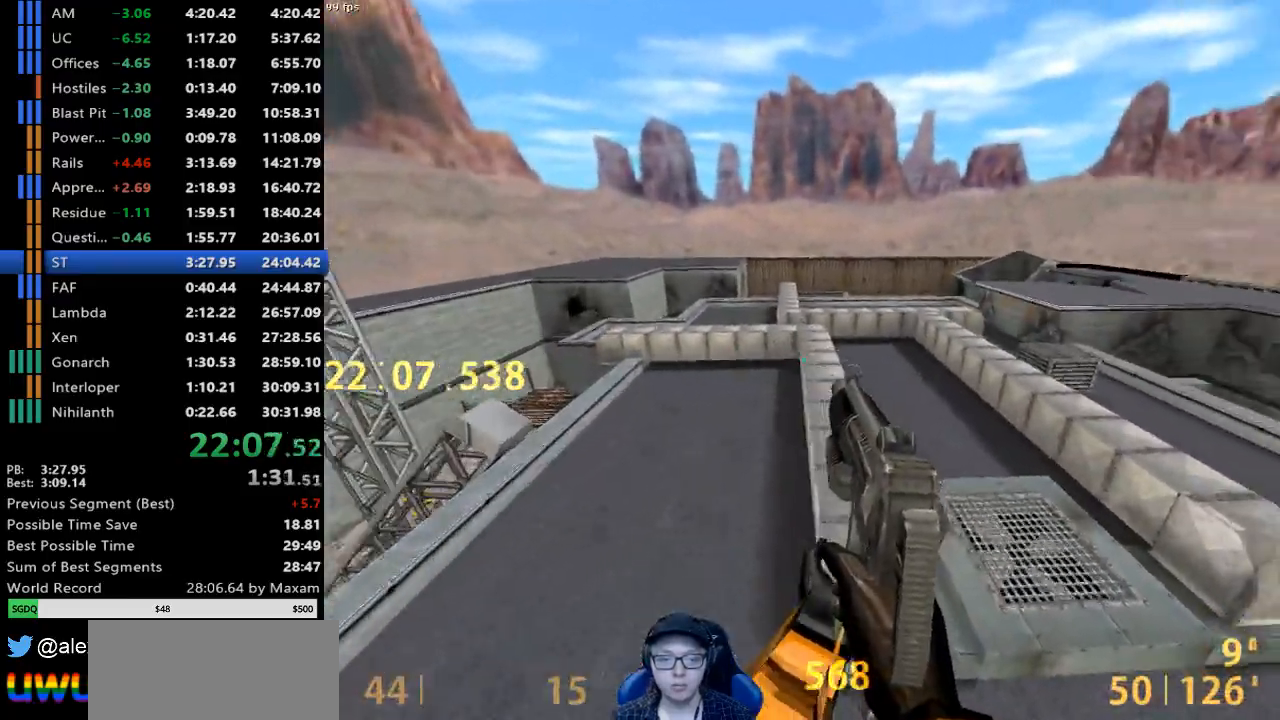
{"keys": ["w"], "mouse": [], "events": [[200, "w", "down"], [233, "d", "up"]]}
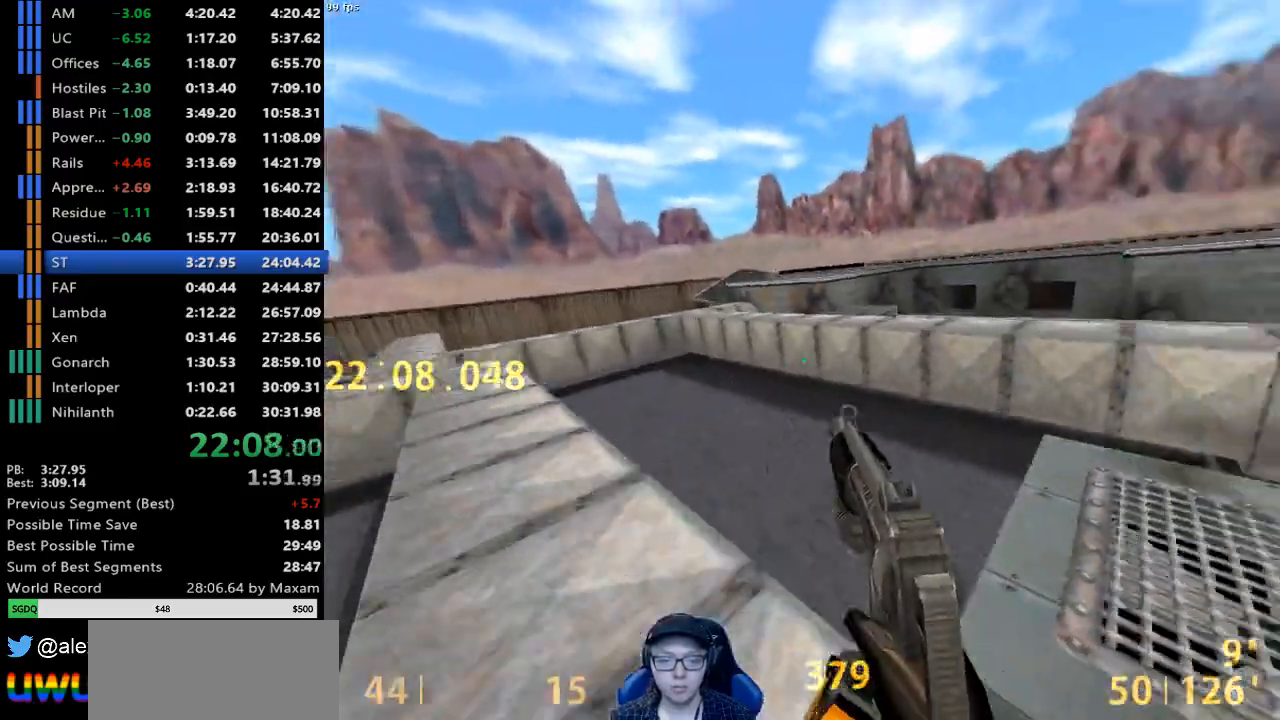
{"keys": ["d"], "mouse": ["wheel_down"], "events": [[67, "a", "down"], [300, "mouse_wheel_down", "down"], [350, "a", "up"], [350, "d", "down"], [350, "w", "up"]]}
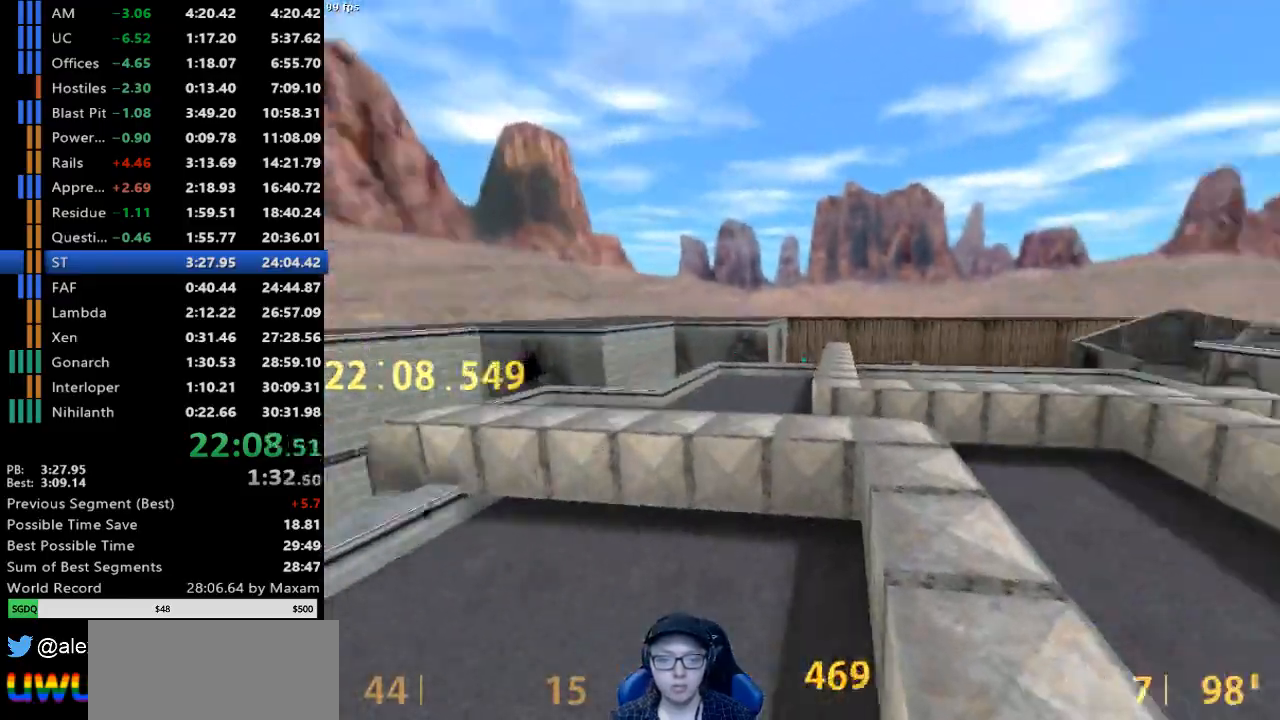
{"keys": ["a"], "mouse": ["wheel_down"], "events": [[83, "mouse_wheel_down", "up"], [183, "a", "down"], [183, "d", "up"], [367, "mouse_wheel_down", "down"]]}
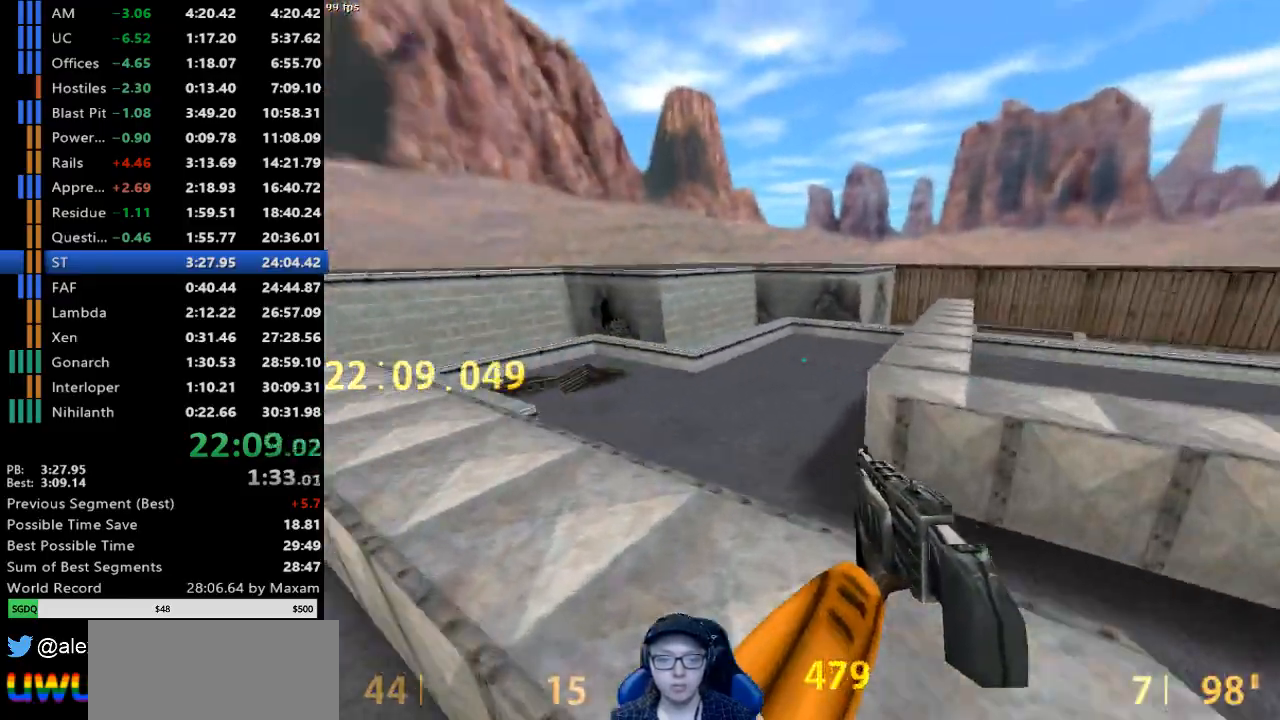
{"keys": ["a"], "mouse": [], "events": [[150, "mouse_wheel_down", "up"]]}
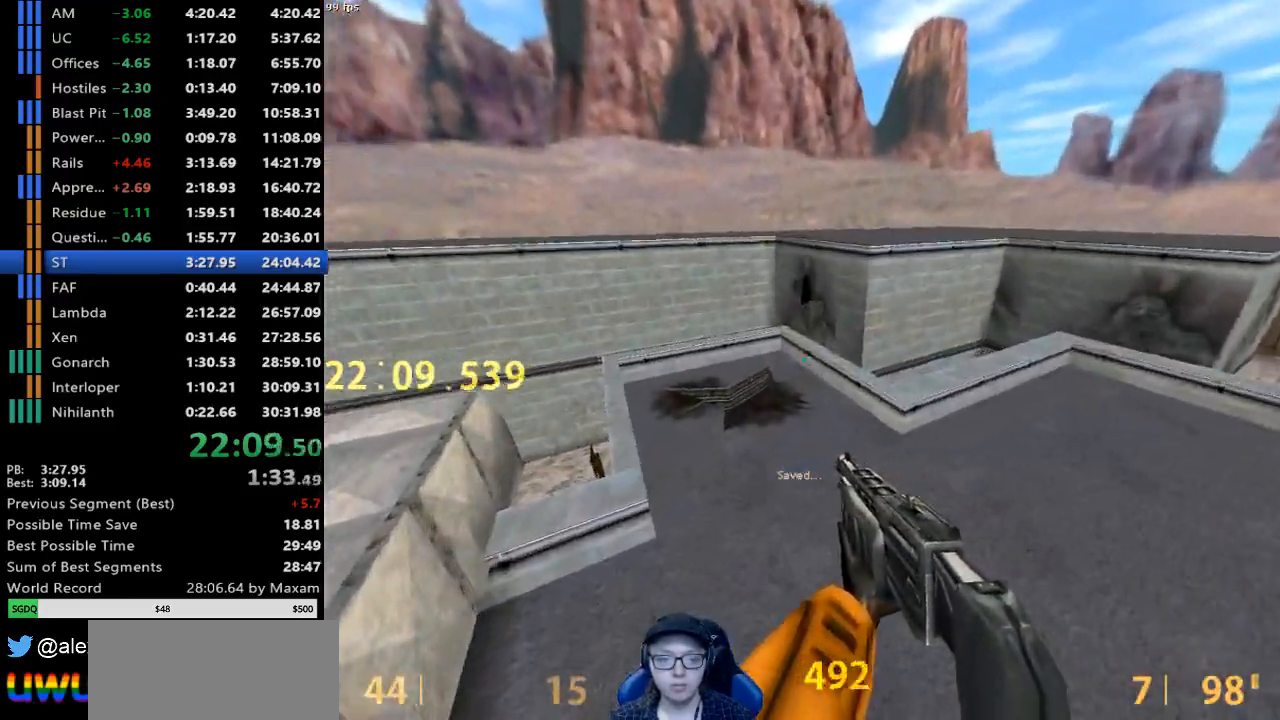
{"keys": [], "mouse": ["wheel_up"], "events": [[250, "a", "up"], [450, "mouse_wheel_up", "down"]]}
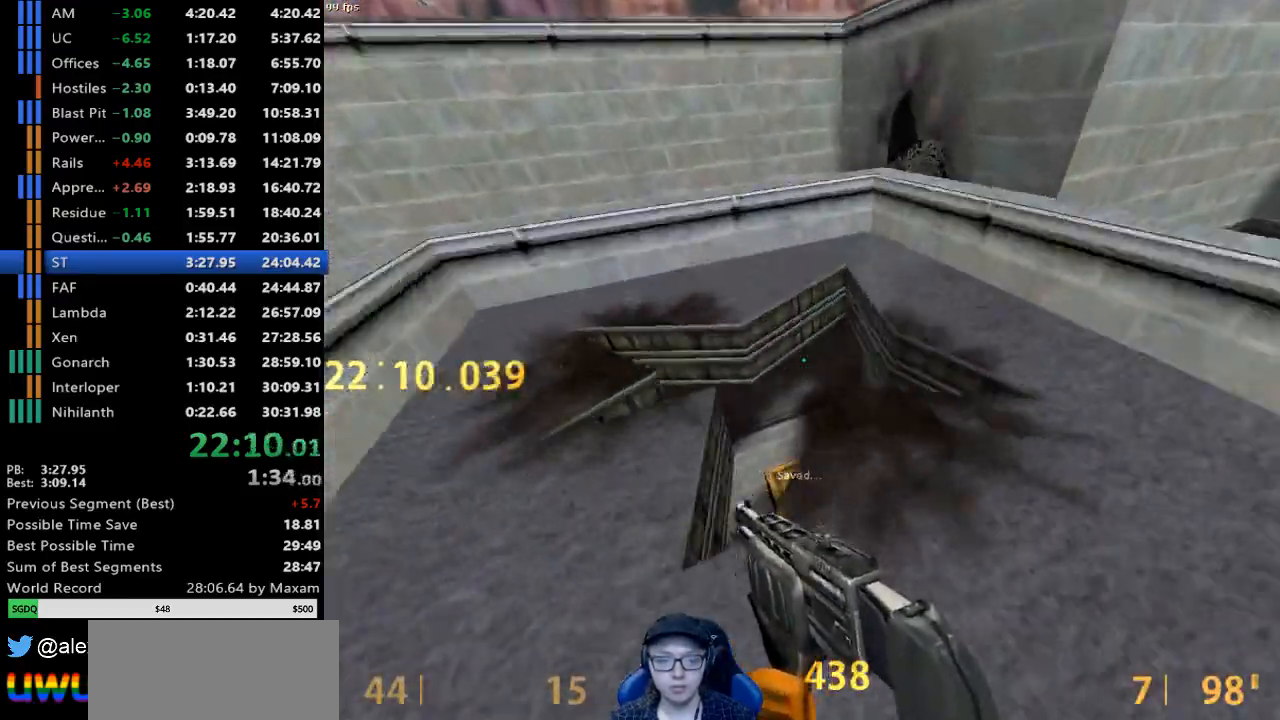
{"keys": ["w"], "mouse": [], "events": [[83, "mouse_wheel_up", "up"], [183, "s", "down"], [367, "s", "up"], [467, "w", "down"]]}
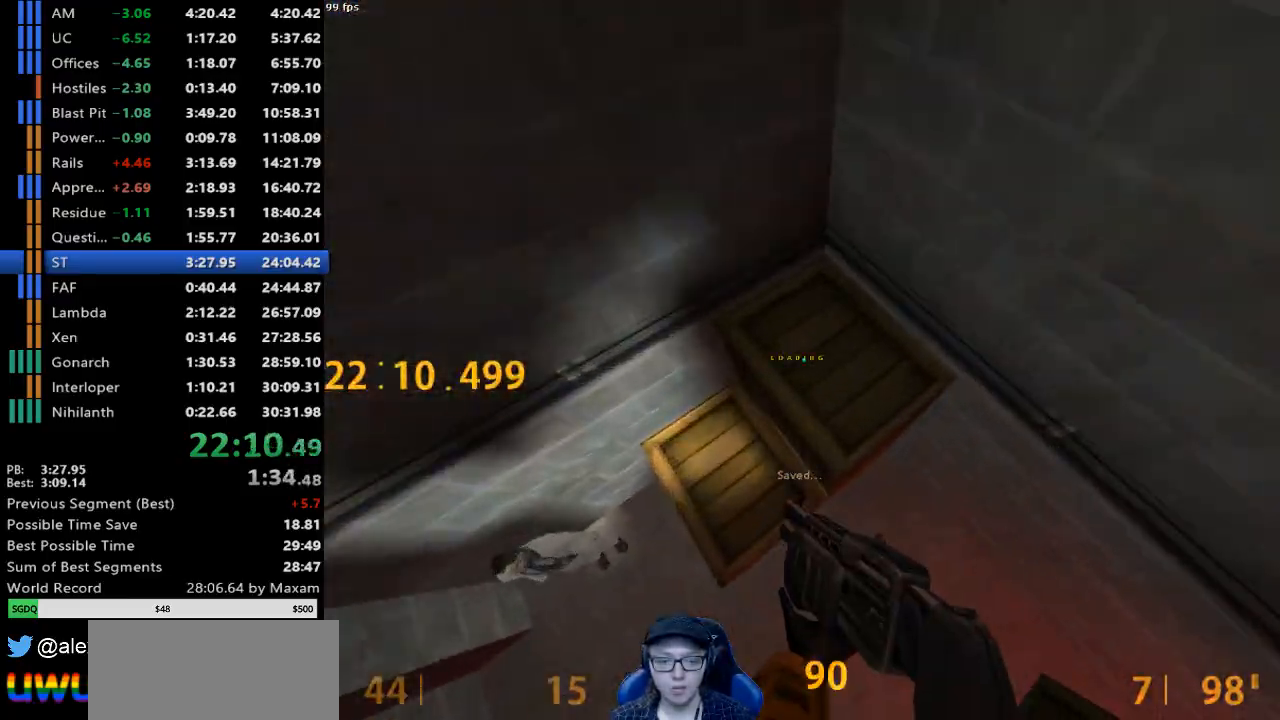
{"keys": ["a"], "mouse": [], "events": [[50, "a", "down"], [50, "mouse_left", "down"], [50, "w", "up"], [150, "mouse_left", "up"], [200, "mouse_left", "down"], [233, "s", "down"], [283, "mouse_left", "up"], [333, "mouse_left", "down"], [333, "s", "up"], [433, "mouse_left", "up"]]}
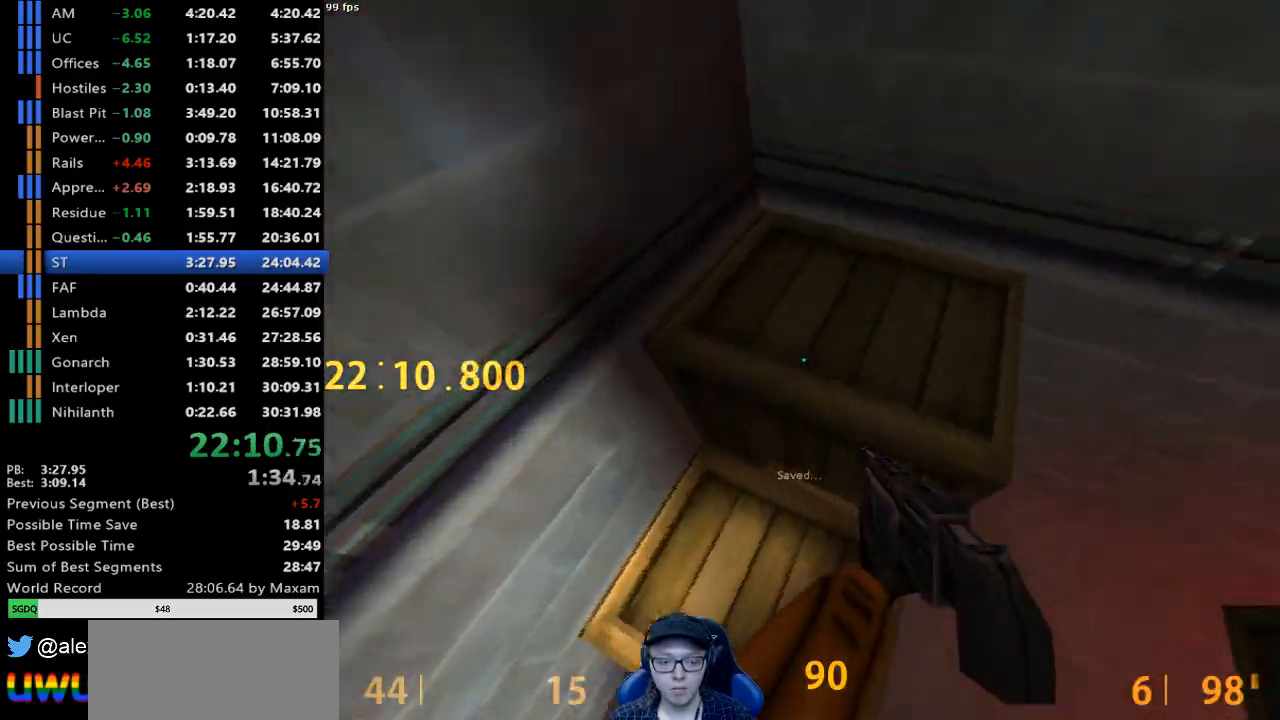
{"keys": ["a"], "mouse": [], "events": [[67, "w", "down"], [117, "w", "up"], [200, "mouse_left", "down"], [300, "mouse_left", "up"], [350, "w", "down"], [400, "mouse_left", "down"], [483, "mouse_left", "up"], [483, "w", "up"]]}
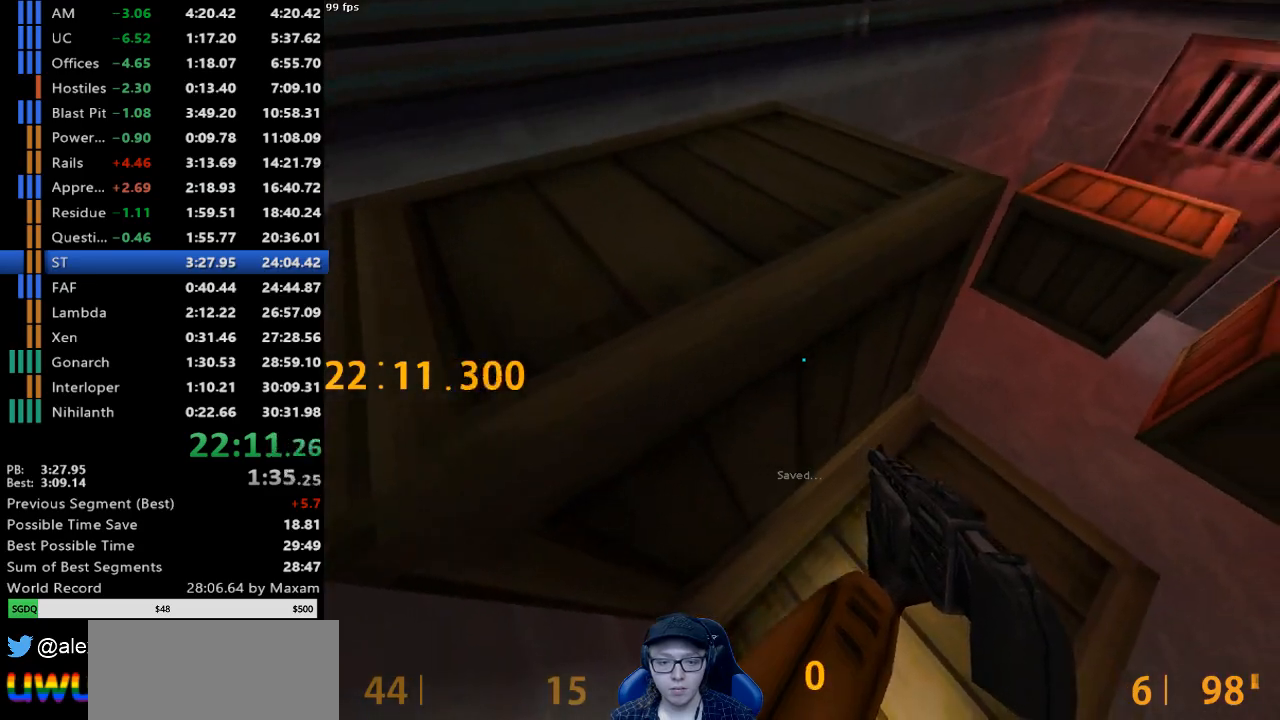
{"keys": ["w"], "mouse": [], "events": [[33, "mouse_left", "down"], [83, "w", "down"], [183, "mouse_left", "up"], [217, "mouse_left", "down"], [317, "w", "up"], [367, "mouse_left", "up"], [417, "a", "up"], [500, "w", "down"]]}
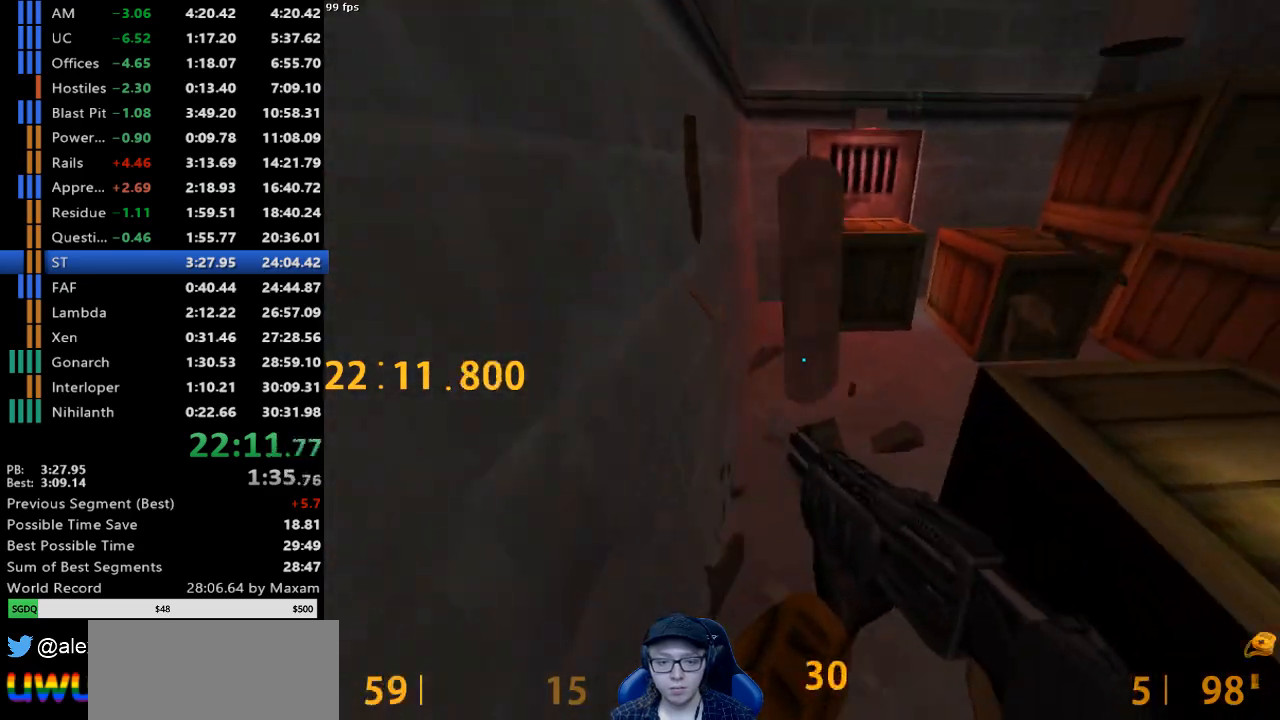
{"keys": ["w"], "mouse": ["left"], "events": [[50, "mouse_left", "down"], [150, "mouse_left", "up"], [233, "mouse_left", "down"], [333, "mouse_left", "up"], [433, "mouse_left", "down"]]}
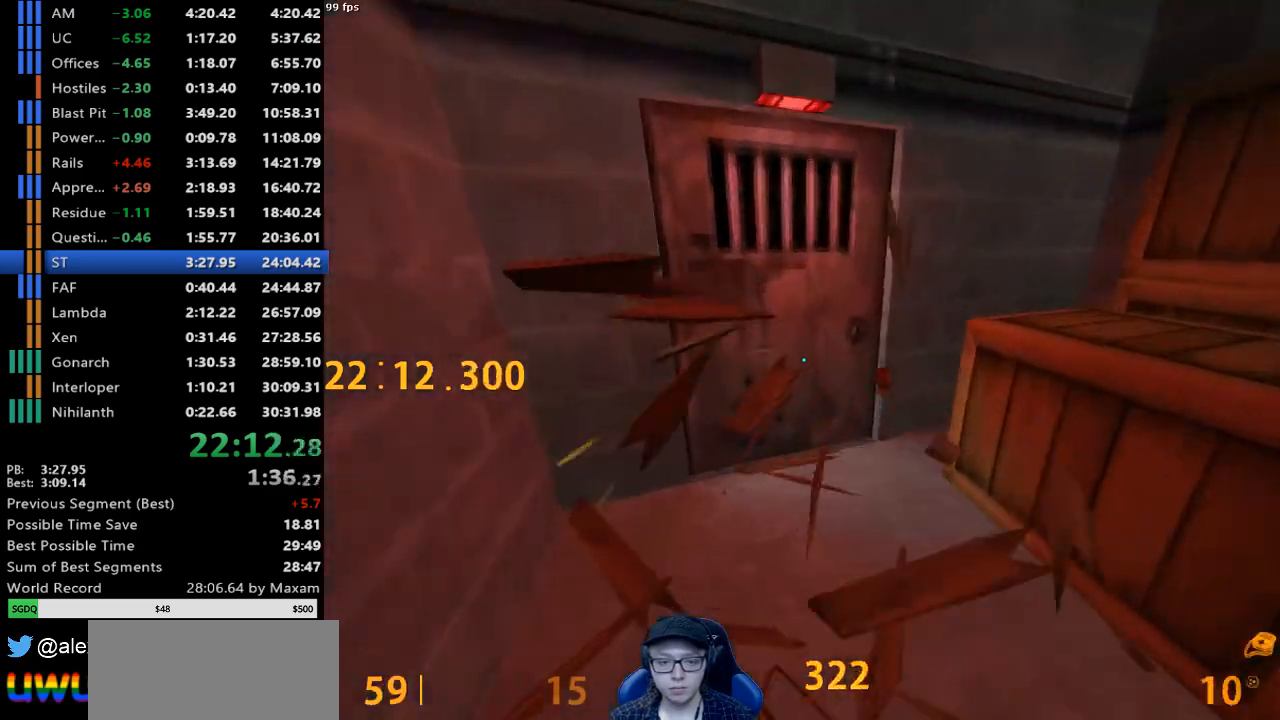
{"keys": [], "mouse": [], "events": [[17, "mouse_left", "up"], [250, "w", "up"], [300, "s", "down"], [483, "s", "up"]]}
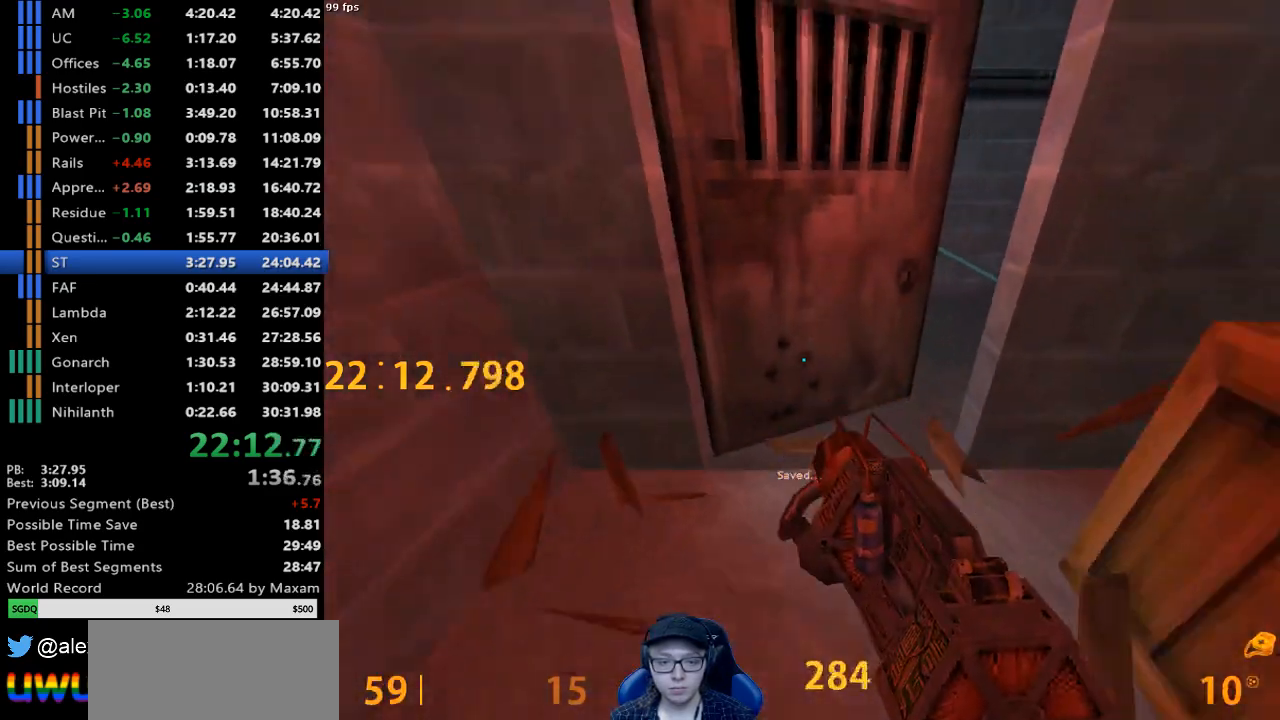
{"keys": ["d", "w"], "mouse": [], "events": [[133, "w", "down"], [467, "d", "down"]]}
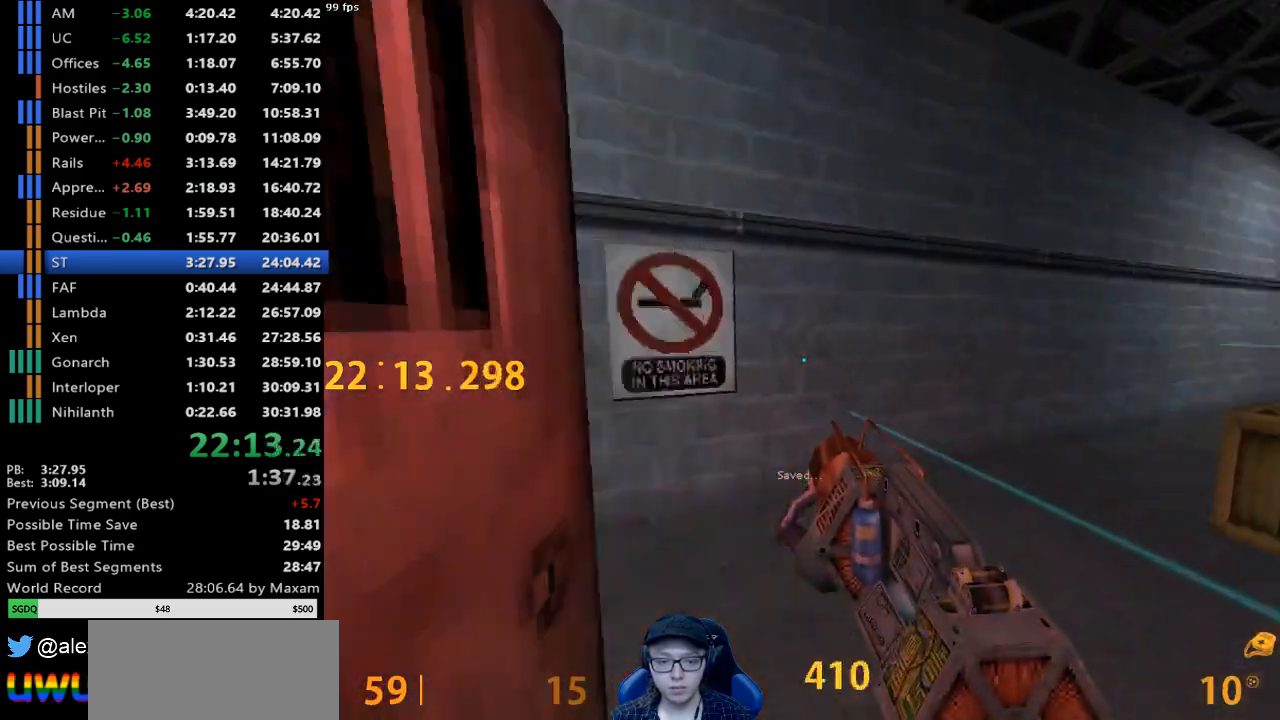
{"keys": ["a", "d"], "mouse": [], "events": [[100, "mouse_wheel_down", "down"], [150, "w", "up"], [333, "mouse_wheel_down", "up"], [467, "a", "down"]]}
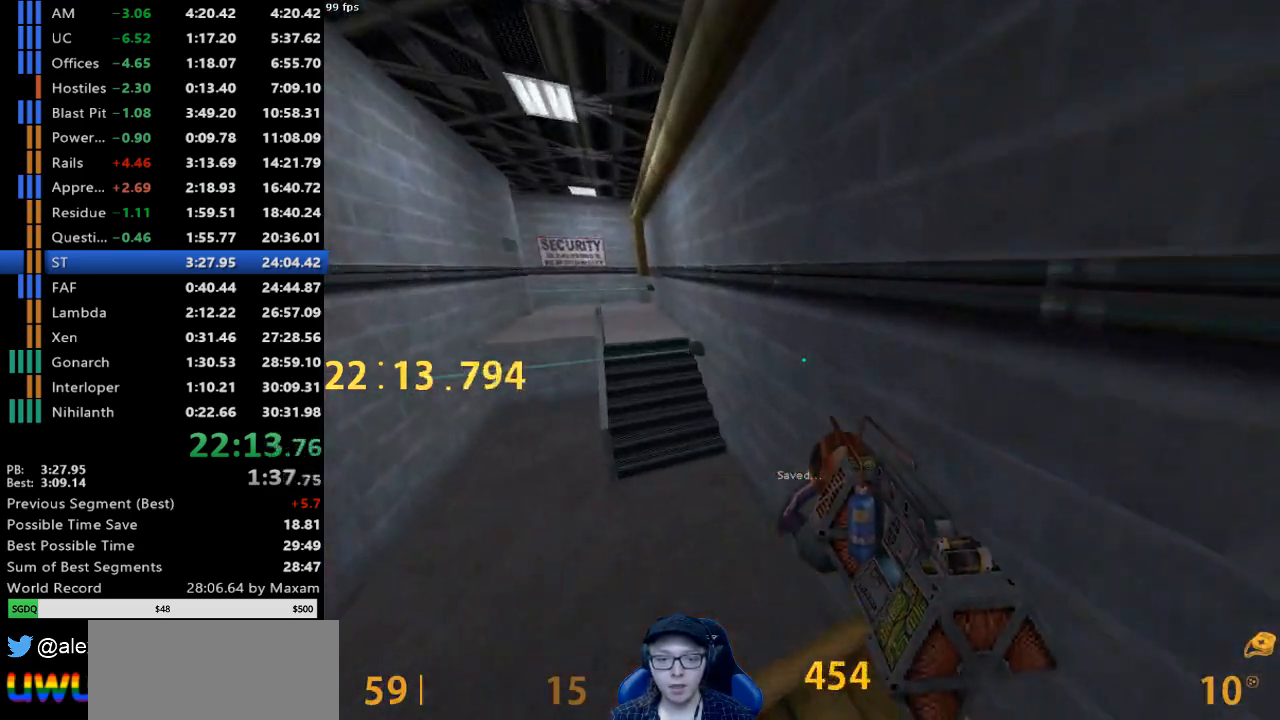
{"keys": ["d"], "mouse": [], "events": [[17, "d", "up"], [117, "mouse_wheel_down", "down"], [200, "d", "down"], [250, "a", "up"], [350, "mouse_wheel_down", "up"]]}
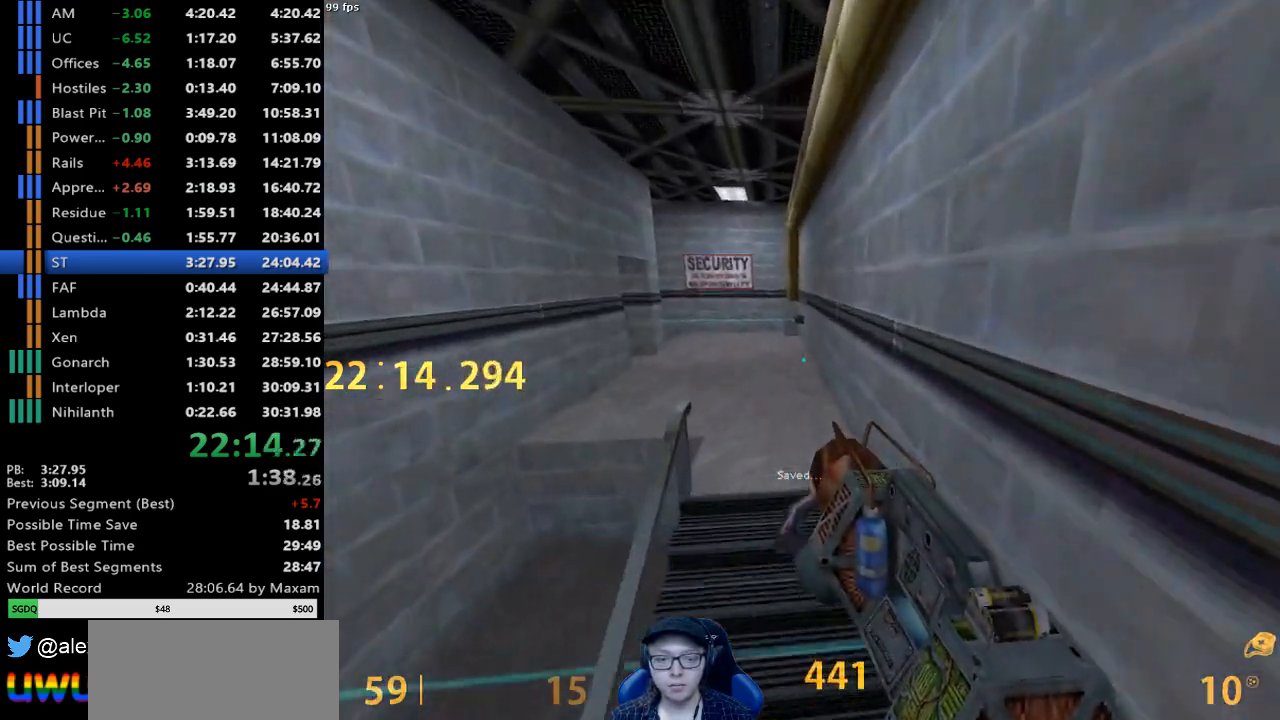
{"keys": ["a", "w"], "mouse": [], "events": [[33, "w", "down"], [133, "d", "up"], [367, "a", "down"]]}
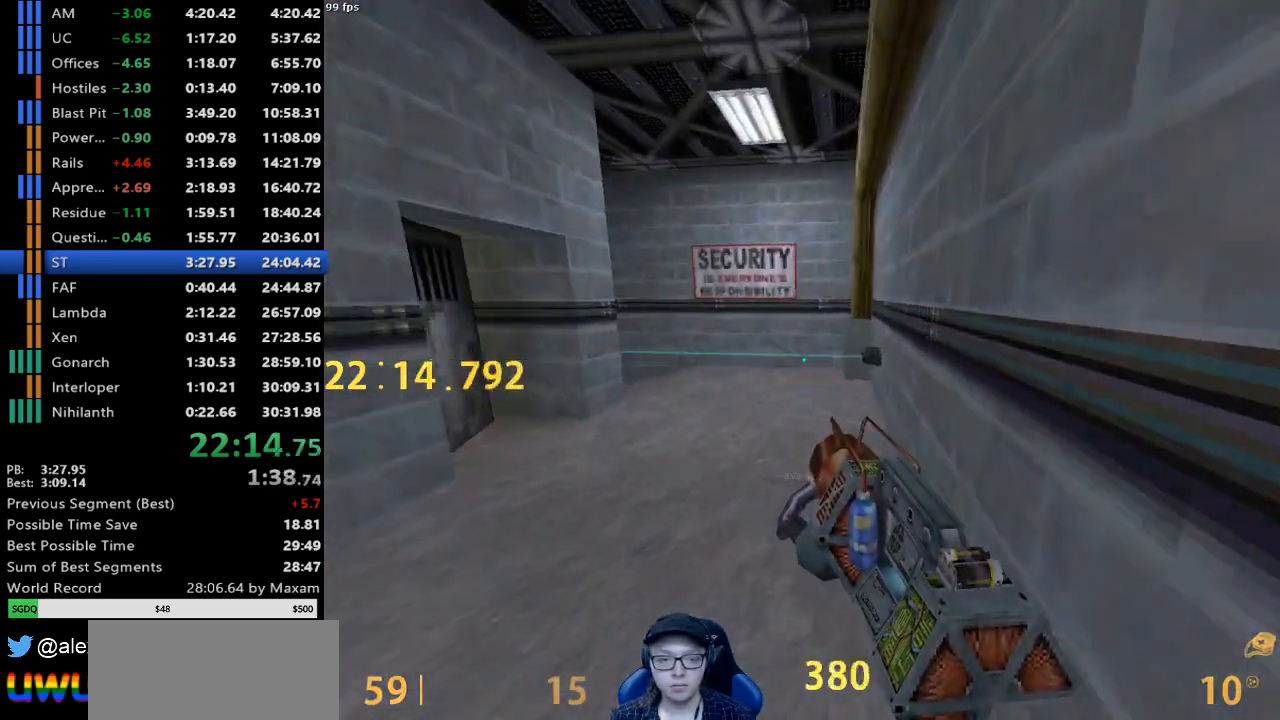
{"keys": ["a"], "mouse": [], "events": [[100, "a", "up"], [100, "d", "down"], [100, "mouse_wheel_down", "down"], [150, "w", "up"], [333, "mouse_wheel_down", "up"], [383, "a", "down"], [433, "d", "up"]]}
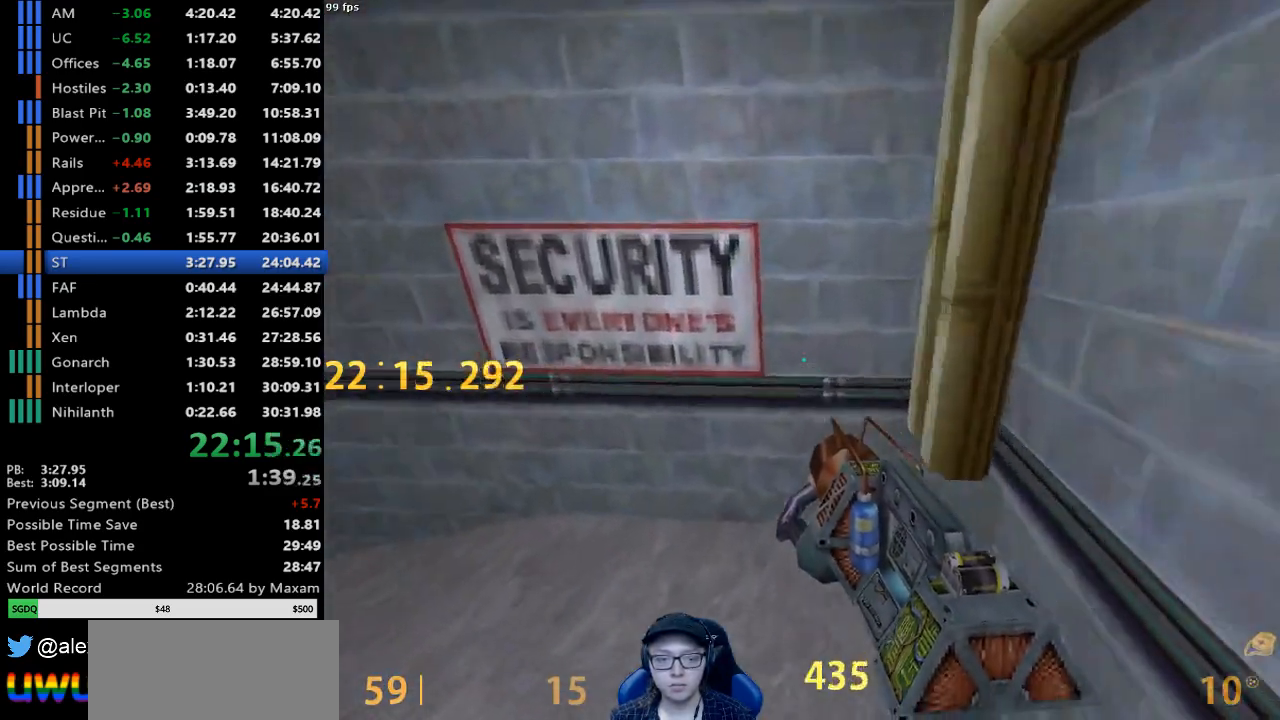
{"keys": ["a"], "mouse": [], "events": [[200, "mouse_wheel_down", "down"], [450, "mouse_wheel_down", "up"]]}
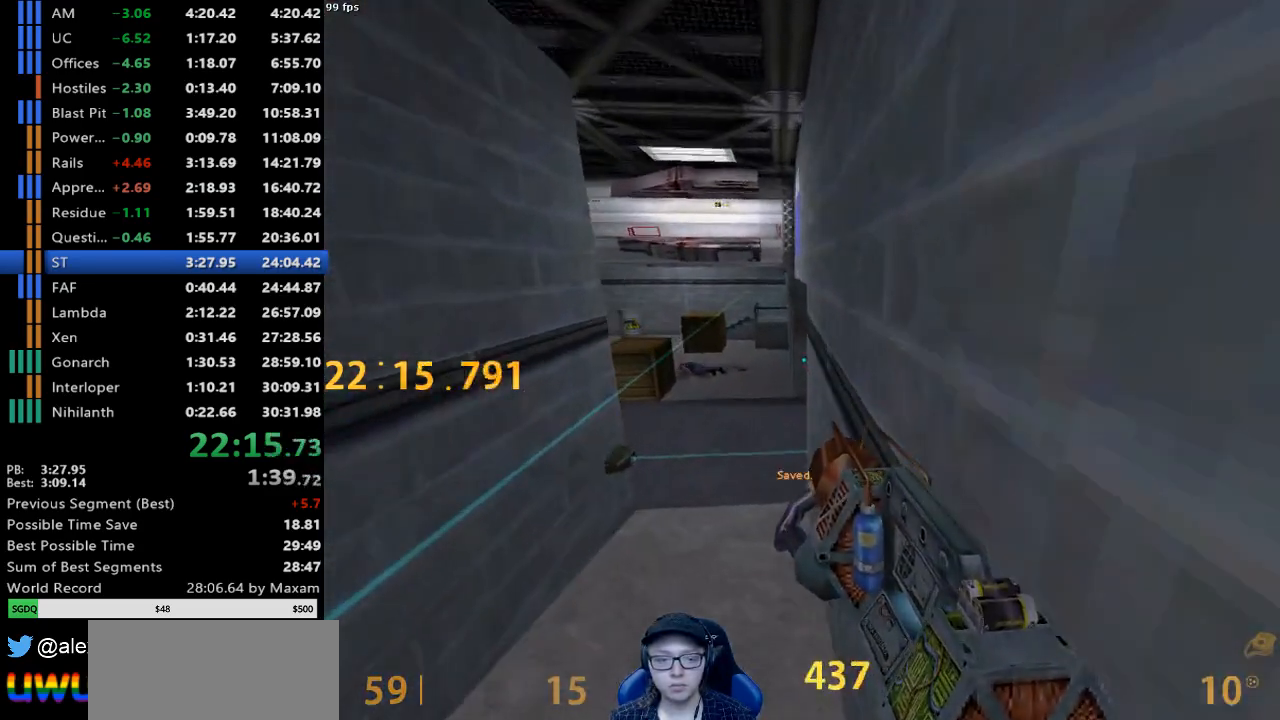
{"keys": ["a"], "mouse": [], "events": []}
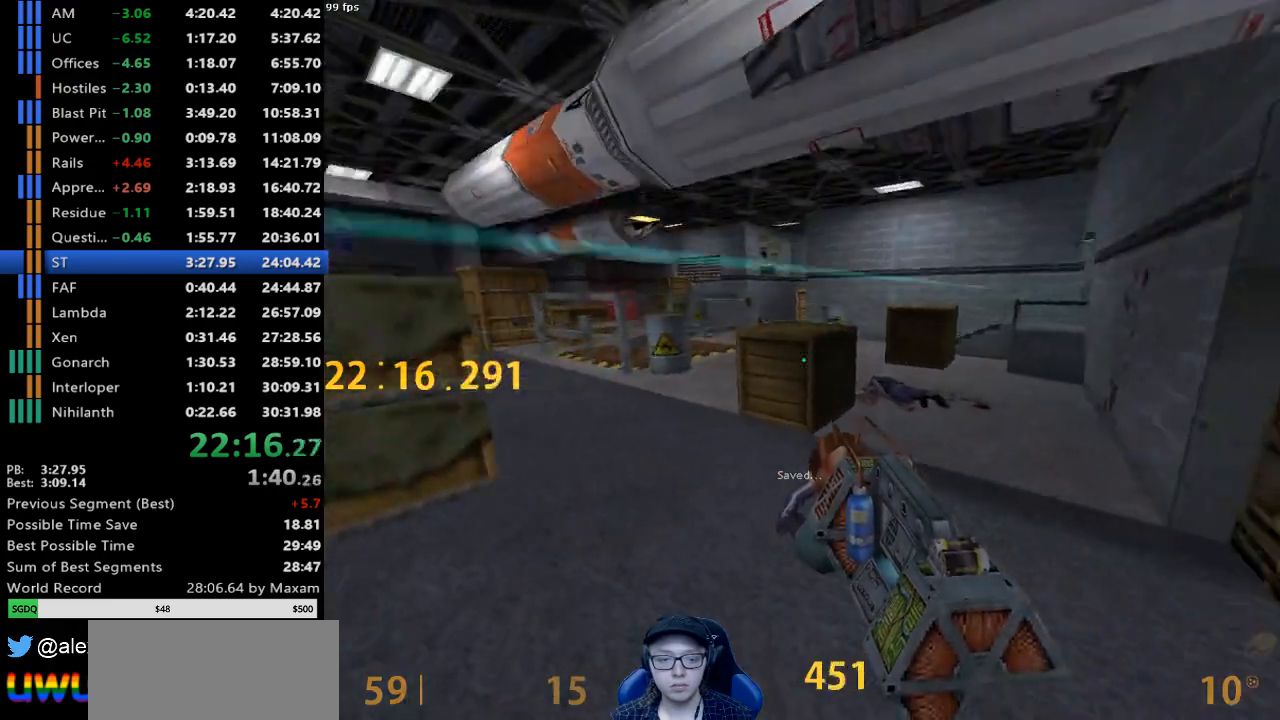
{"keys": ["w"], "mouse": [], "events": [[150, "w", "down"], [233, "a", "up"], [383, "mouse_right", "down"], [467, "mouse_right", "up"]]}
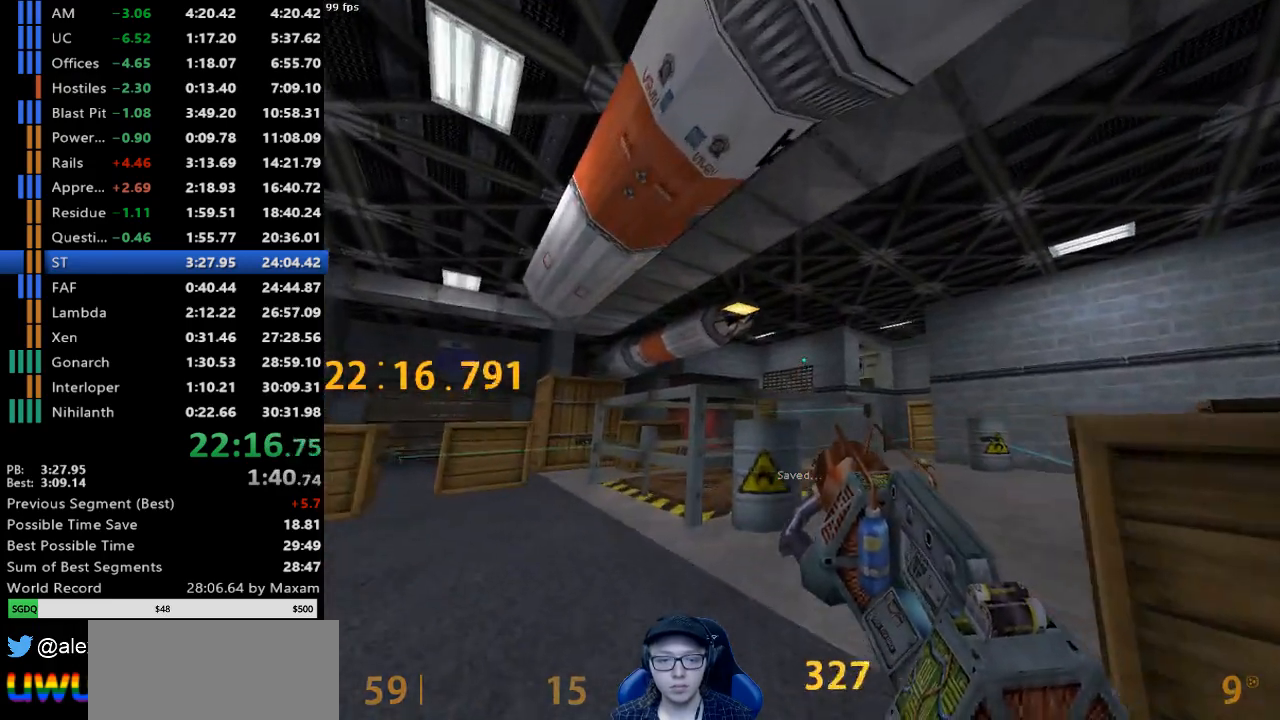
{"keys": ["w"], "mouse": [], "events": []}
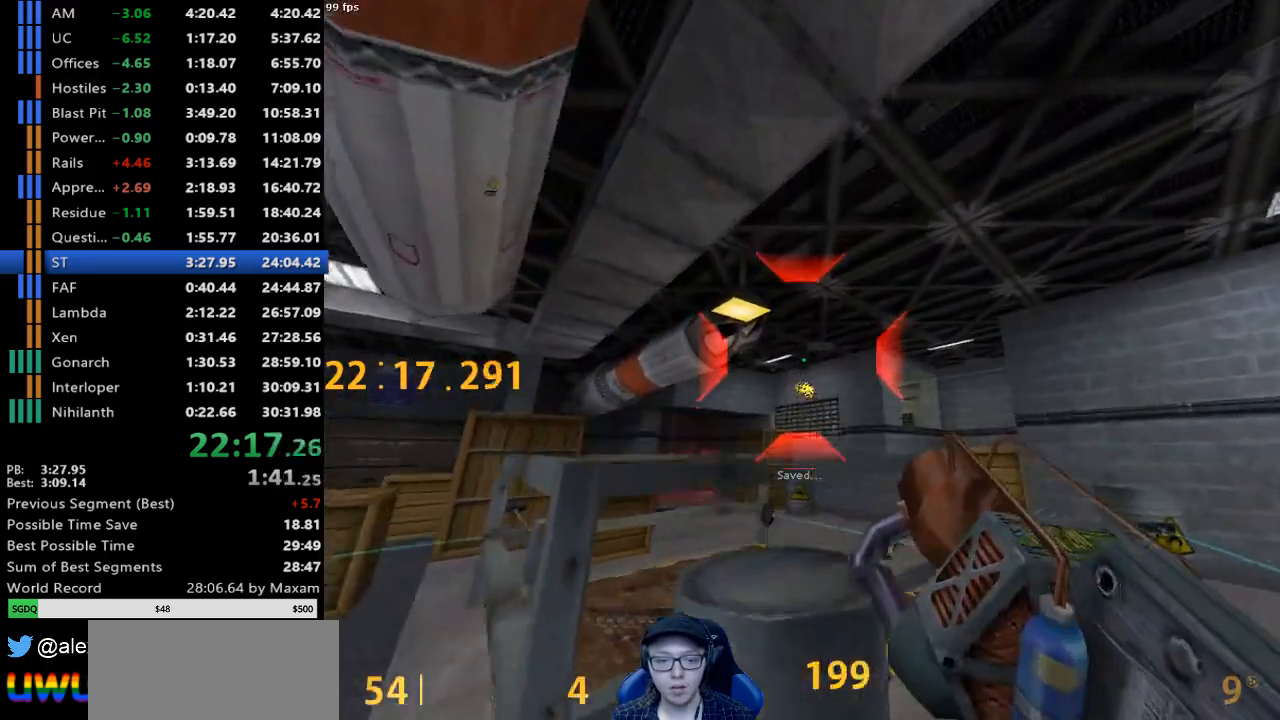
{"keys": ["w"], "mouse": [], "events": [[33, "d", "down"], [83, "w", "up"], [133, "a", "down"], [183, "d", "up"], [267, "w", "down"], [317, "a", "up"], [417, "w", "up"], [450, "w", "down"]]}
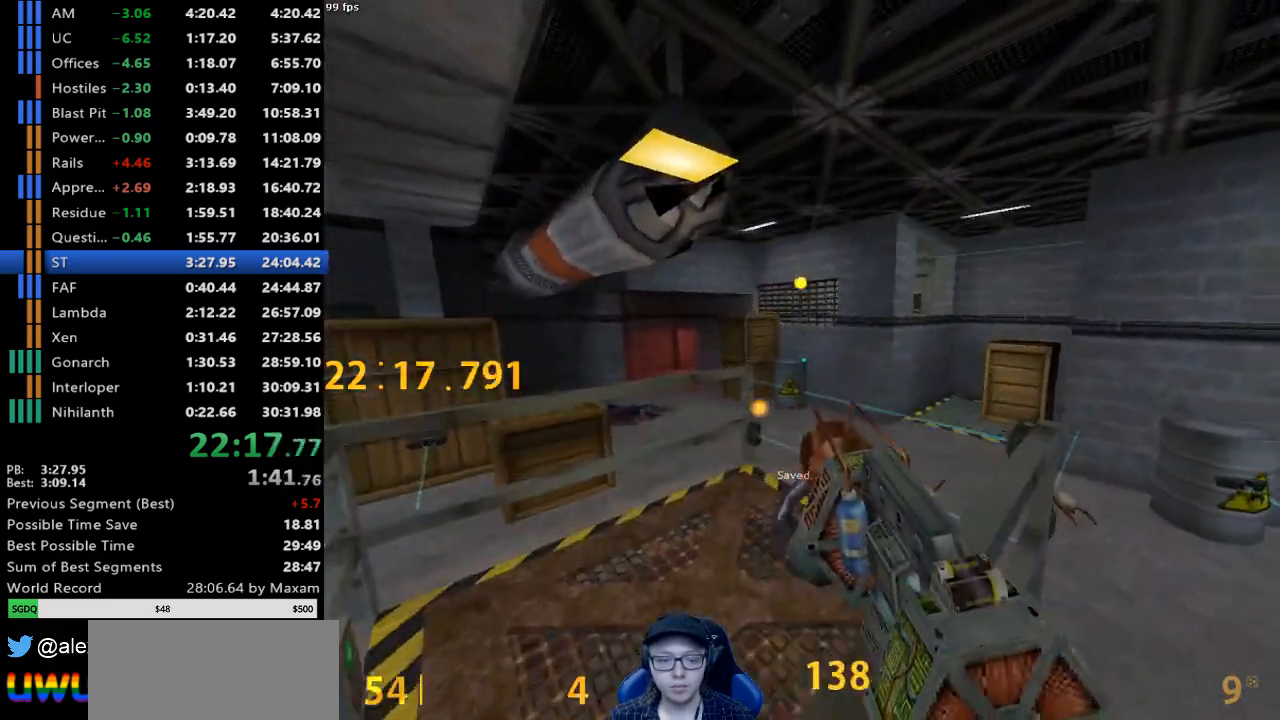
{"keys": ["w"], "mouse": [], "events": [[100, "a", "down"], [150, "w", "up"], [233, "w", "down"], [283, "a", "up"]]}